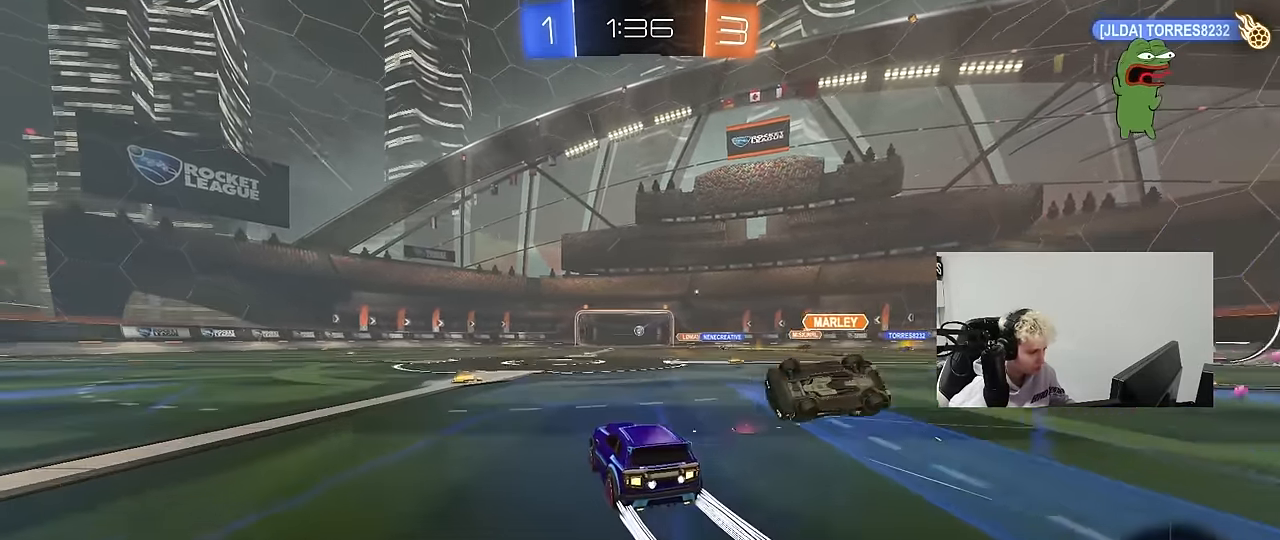
Gameplay with keyboard and mouse; each line is a JSON object with the keys and mouse buttons held at the frame after it. "events" lists presses ("down") and releases ("up") of "1", "2", "3", "4", "5", "a", "alt", "c", "caps_lock", "ctrl", "d", "e", "f", "g", "q", "r", "s", "shift", "space", "t", "tab", "v", "w", "x", "z", "mouse_left", "mouse_wheel" and "mouse_right" between this image and that frame as [ms after this image, input, new state], when the widget could be followed in between. "mouse_left", "mouse_wheel", "mouse_right" = the "left", "wheel", "right" buttons of the "mouse" list. No other keys are recorded. "wheel" means that the mouse wheel is clicked or scrolled. "mouse_move" is the direction in which the mouse moves at that frame (one of eight, or "still"), when it could be read.
{"keys": ["s"], "mouse": [], "mouse_move": "up", "events": [[33, "mouse_right", "down"], [83, "d", "up"], [83, "mouse_left", "down"], [133, "a", "down"], [133, "mouse_right", "up"], [133, "shift", "down"], [167, "mouse_right", "down"], [267, "s", "down"], [267, "w", "up"], [367, "mouse_left", "up"], [400, "mouse_right", "up"], [500, "a", "up"], [500, "shift", "up"]]}
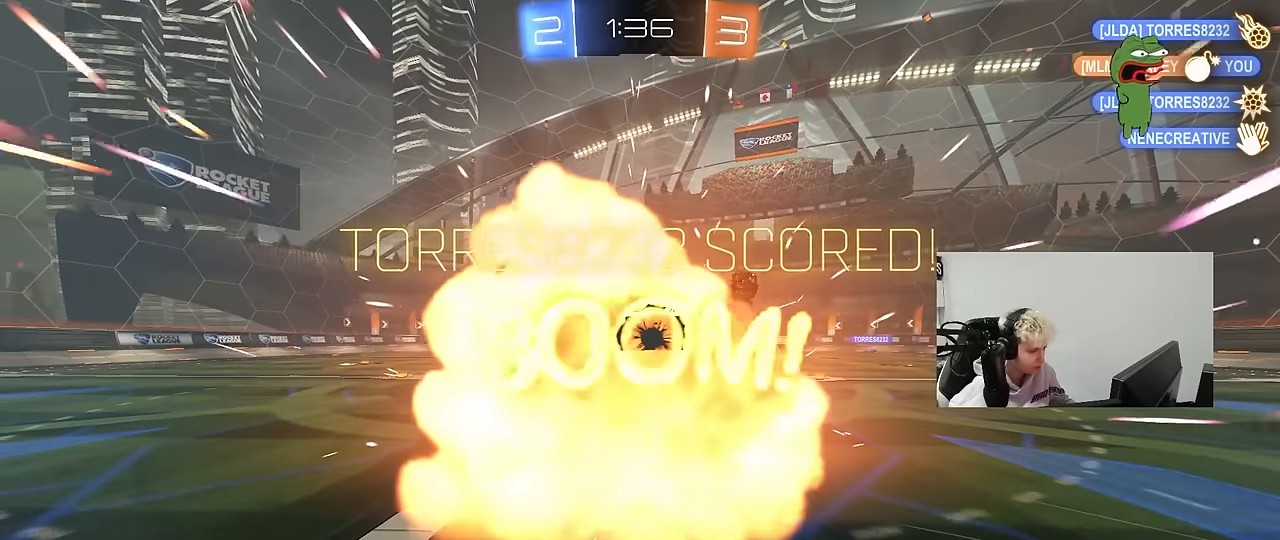
{"keys": [], "mouse": [], "mouse_move": "down-left", "events": [[50, "s", "up"]]}
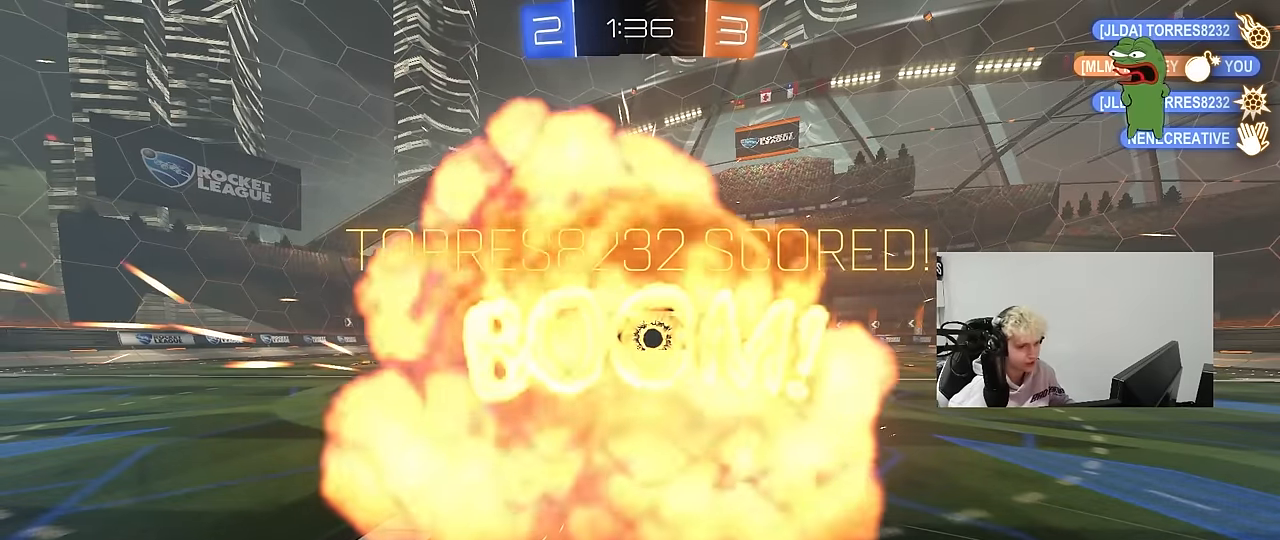
{"keys": [], "mouse": [], "mouse_move": "still", "events": []}
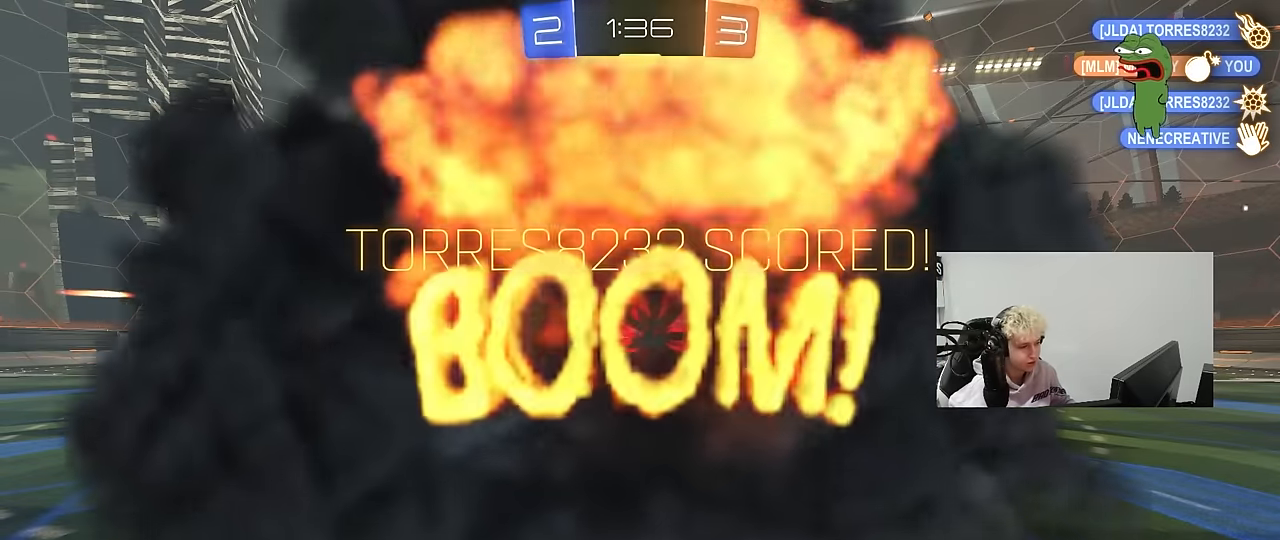
{"keys": [], "mouse": [], "mouse_move": "still", "events": []}
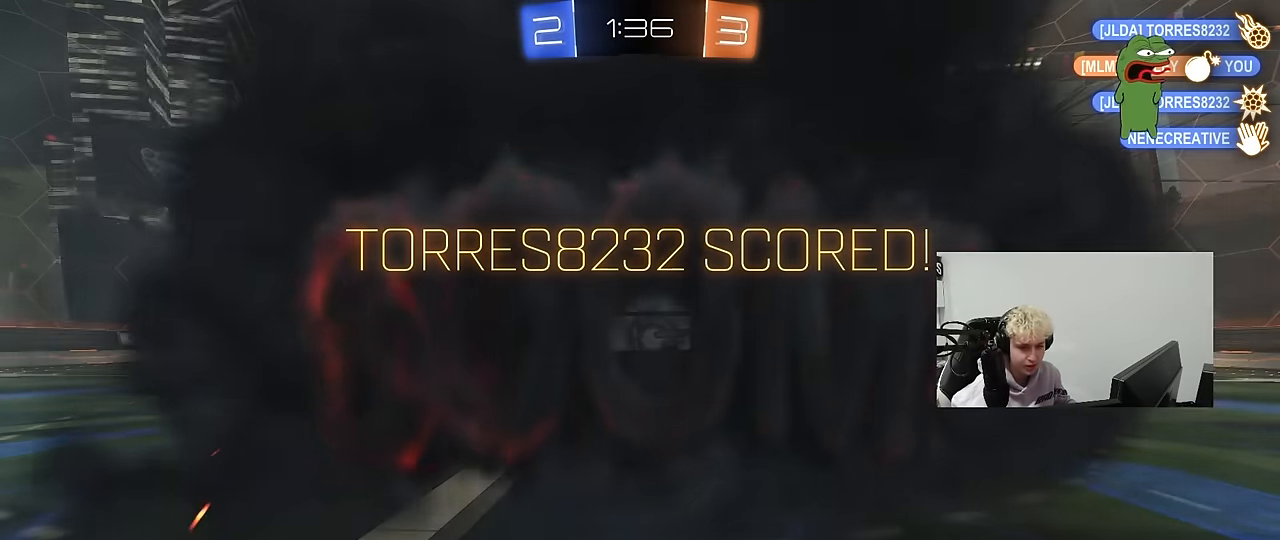
{"keys": [], "mouse": [], "mouse_move": "still", "events": []}
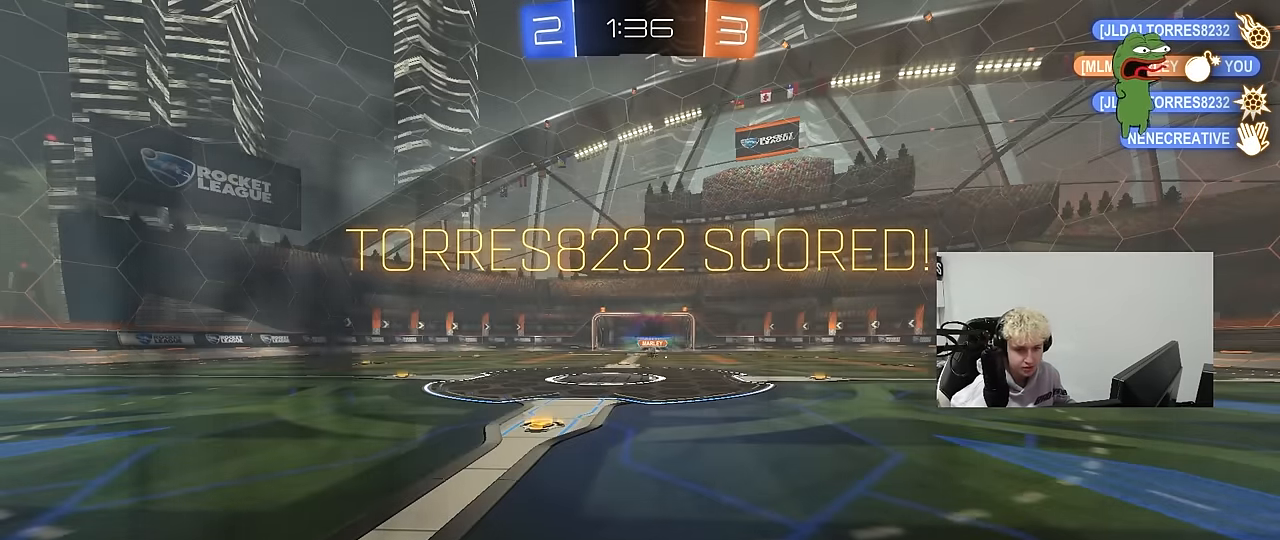
{"keys": [], "mouse": [], "mouse_move": "still", "events": []}
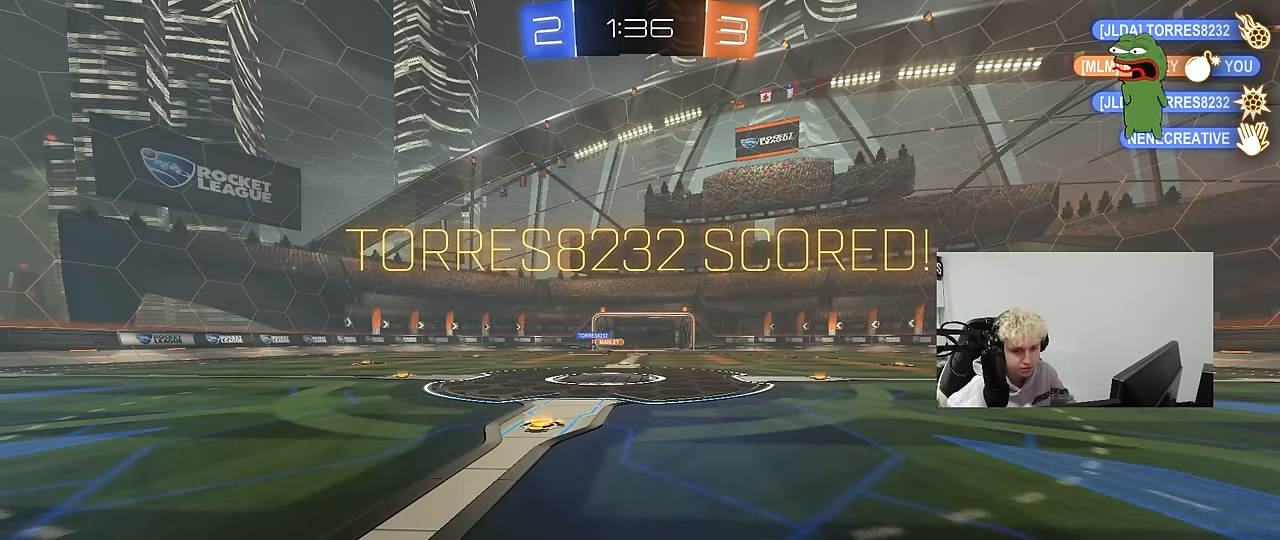
{"keys": [], "mouse": [], "mouse_move": "still", "events": []}
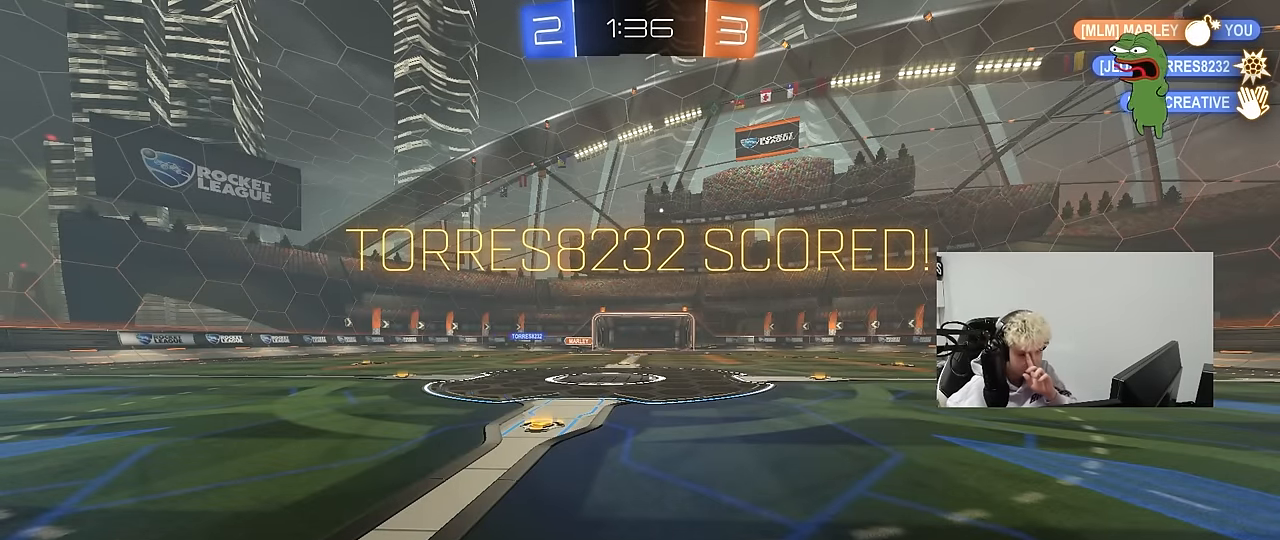
{"keys": [], "mouse": [], "mouse_move": "still", "events": []}
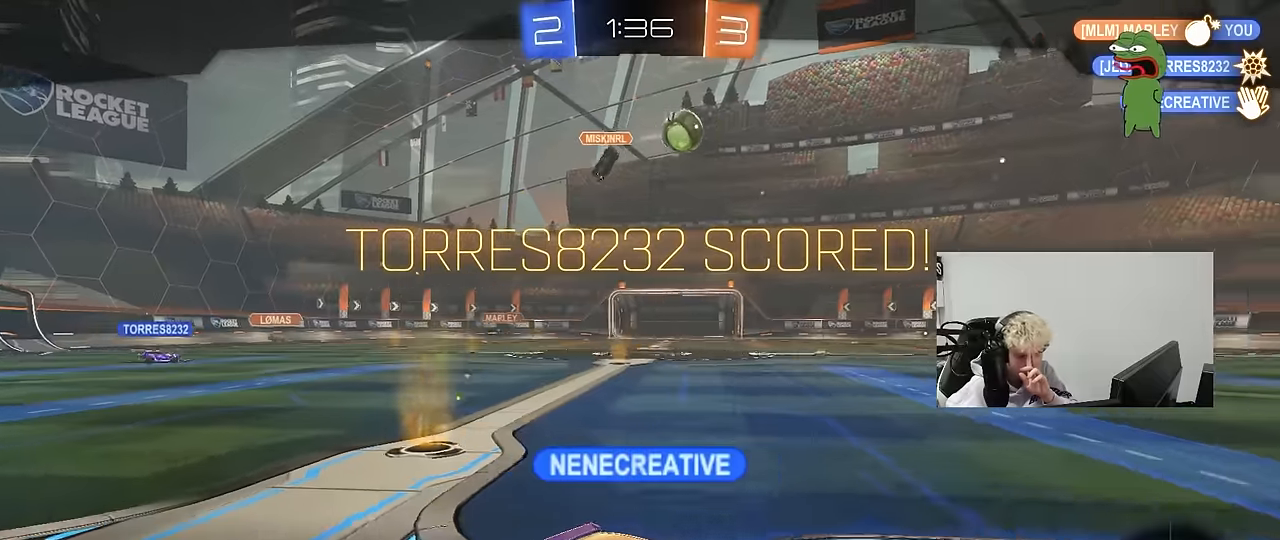
{"keys": [], "mouse": [], "mouse_move": "still", "events": []}
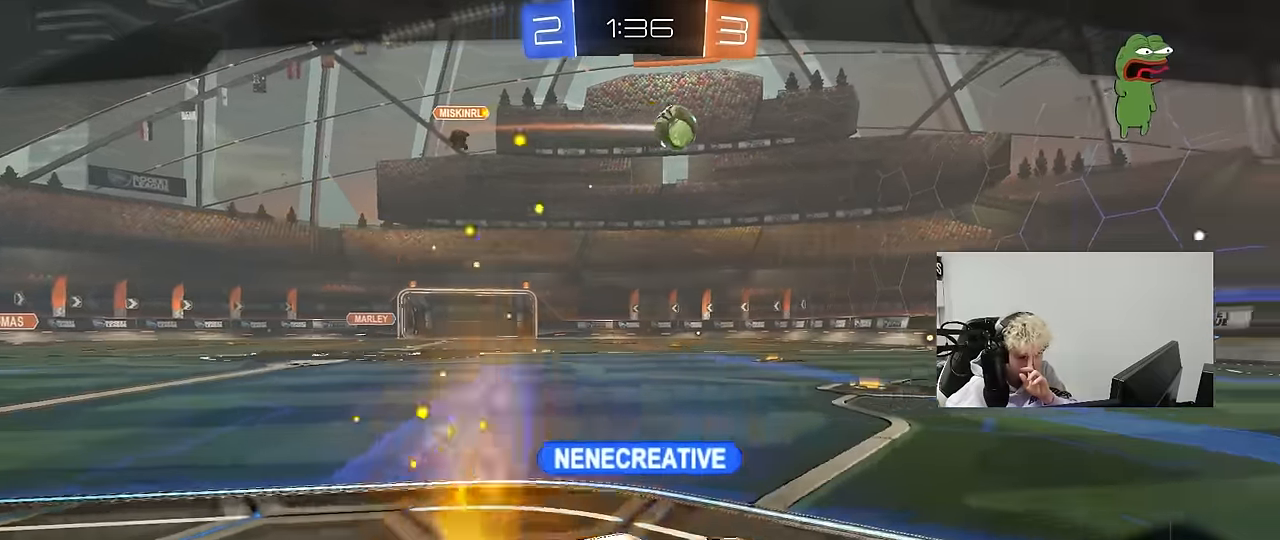
{"keys": [], "mouse": [], "mouse_move": "still", "events": []}
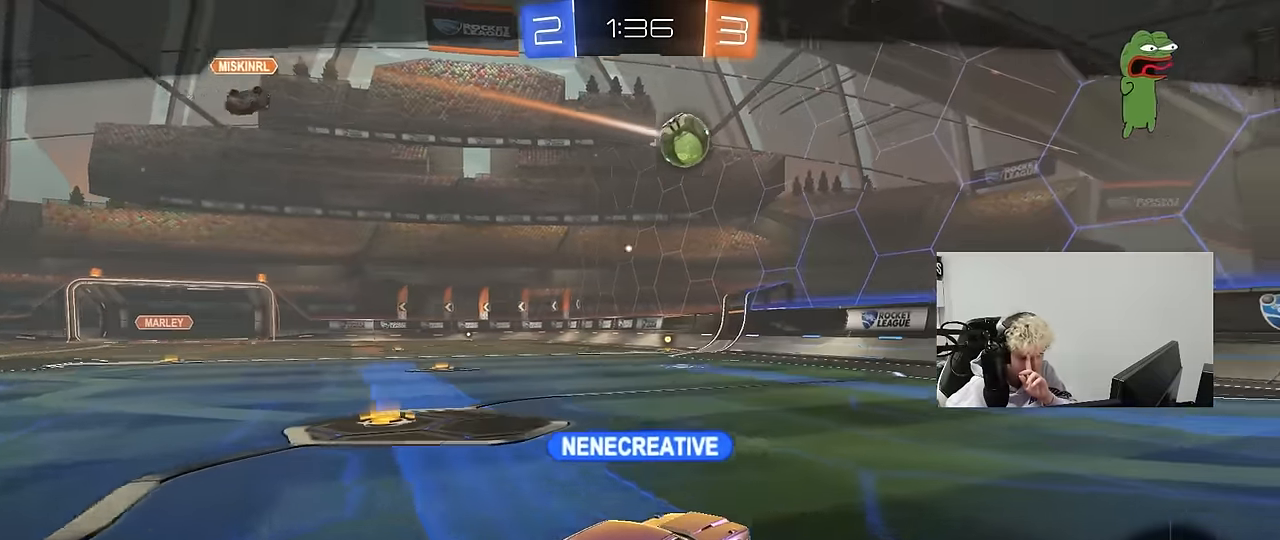
{"keys": [], "mouse": [], "mouse_move": "still", "events": []}
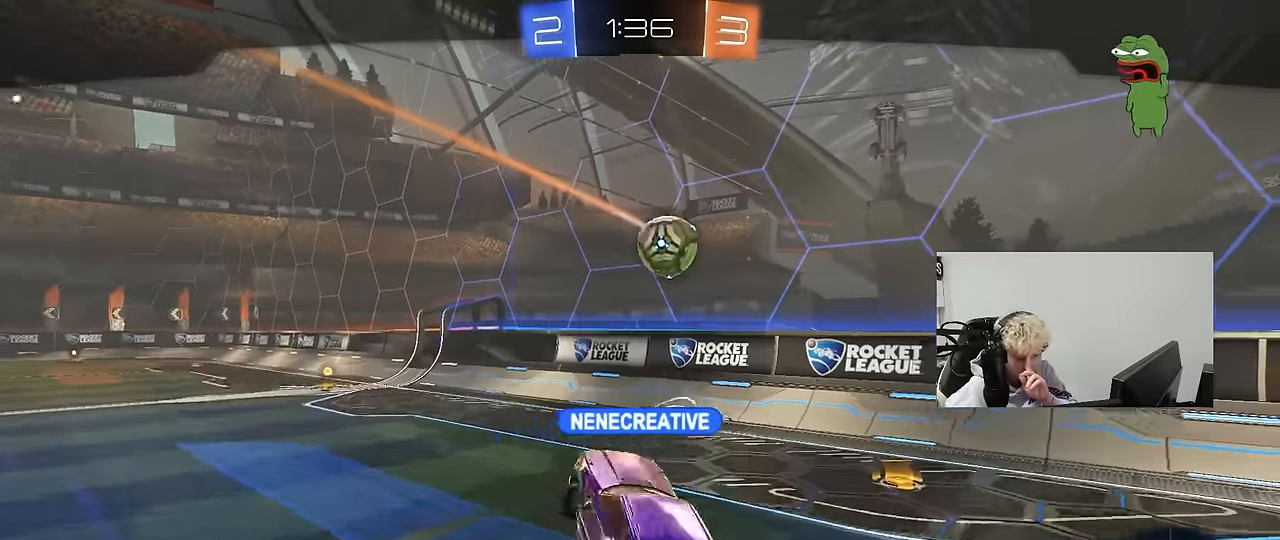
{"keys": [], "mouse": ["right"], "mouse_move": "still", "events": [[100, "mouse_right", "down"]]}
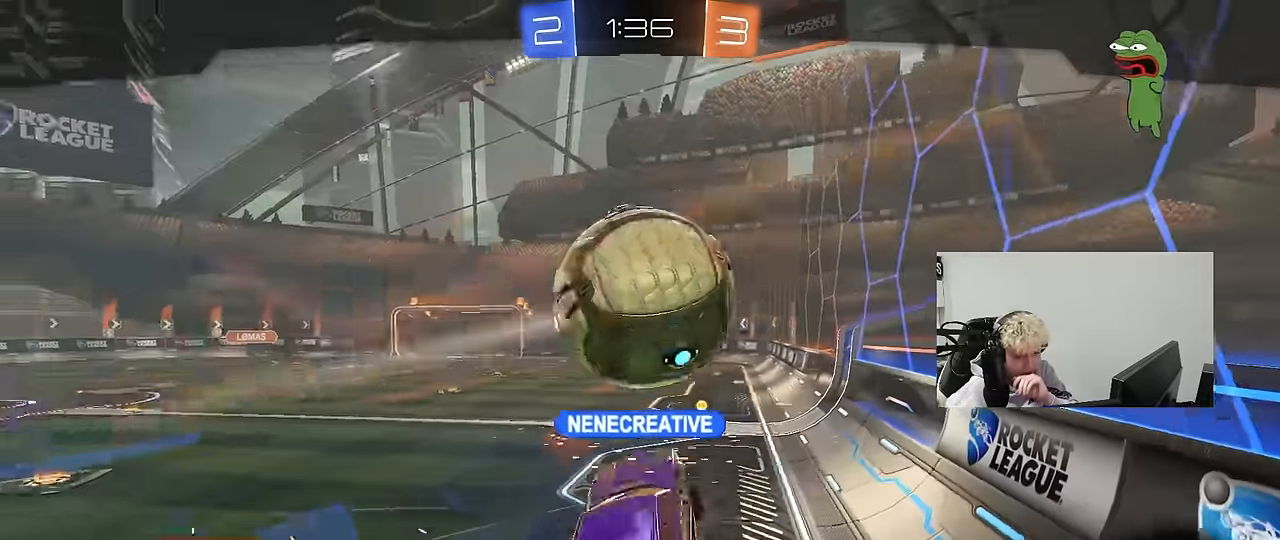
{"keys": [], "mouse": [], "mouse_move": "still", "events": [[83, "mouse_right", "up"], [216, "mouse_right", "down"], [433, "mouse_right", "up"]]}
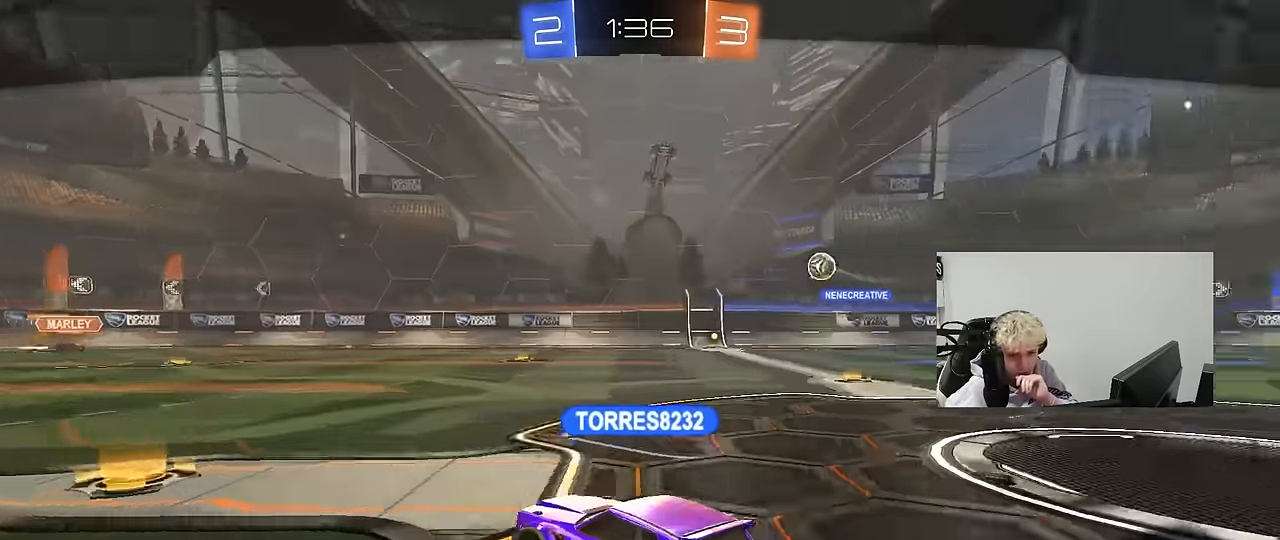
{"keys": [], "mouse": ["right"], "mouse_move": "still", "events": [[466, "mouse_right", "down"]]}
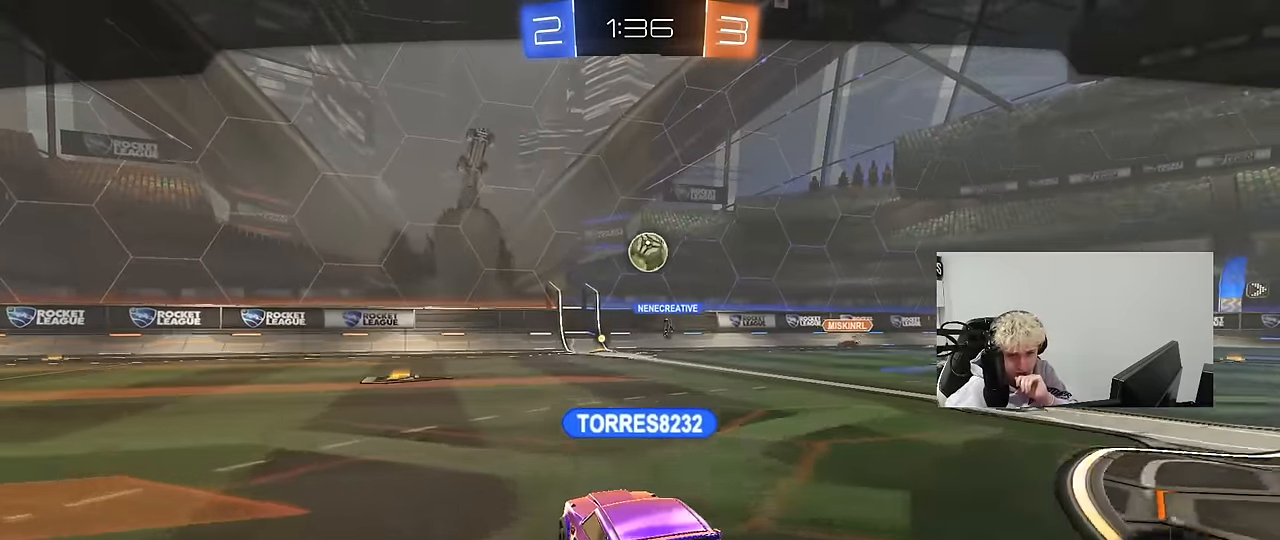
{"keys": [], "mouse": ["right"], "mouse_move": "still", "events": [[200, "mouse_right", "up"], [350, "mouse_right", "down"]]}
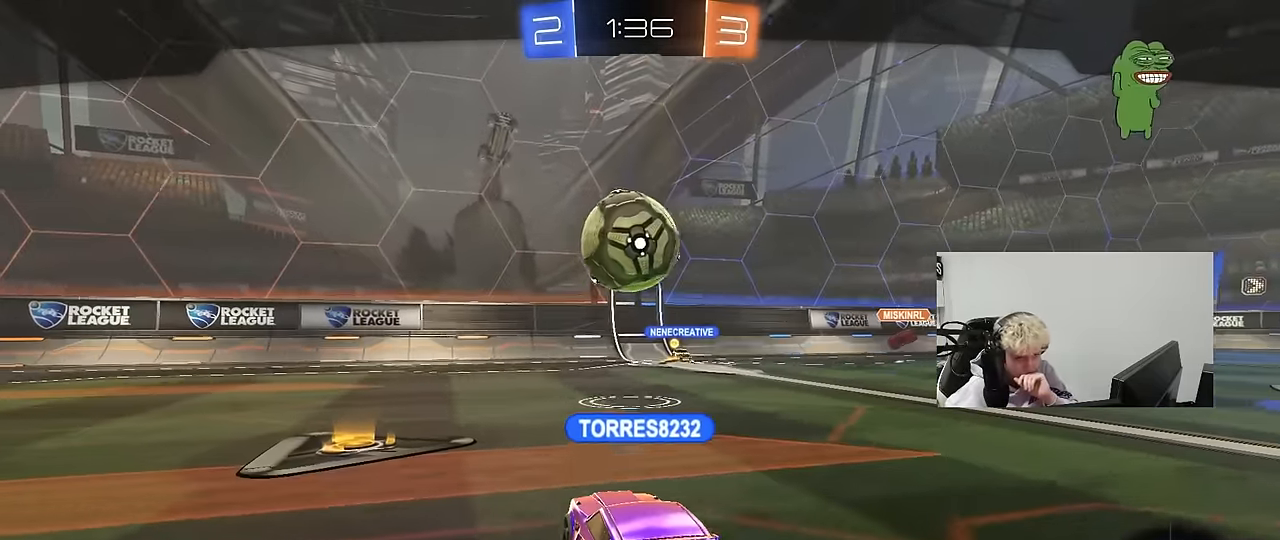
{"keys": [], "mouse": [], "mouse_move": "still", "events": [[83, "mouse_right", "up"]]}
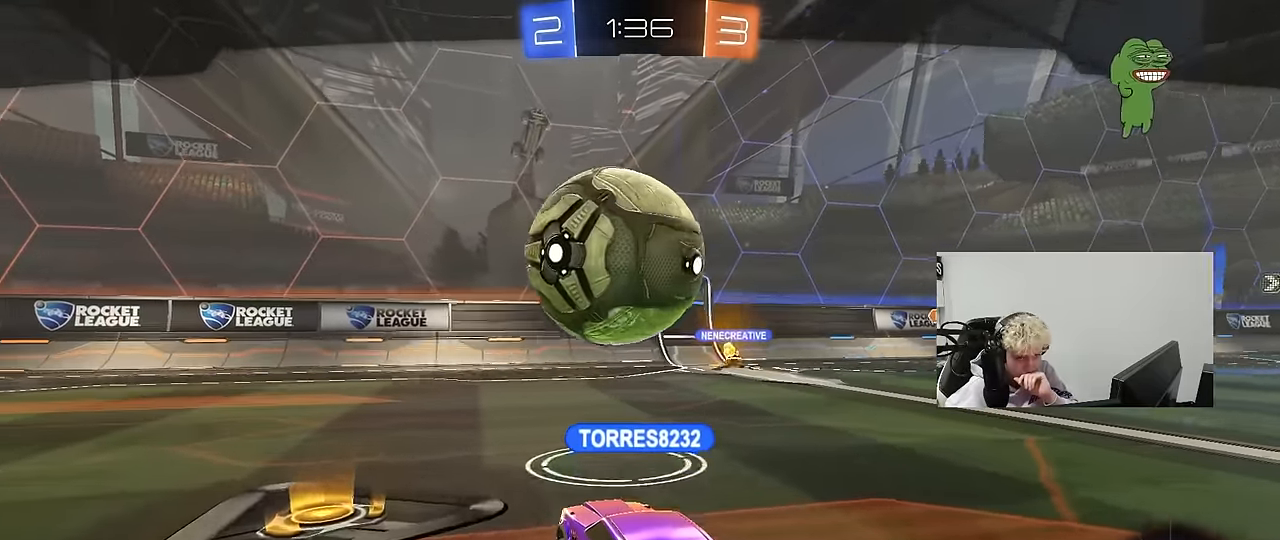
{"keys": [], "mouse": [], "mouse_move": "still", "events": []}
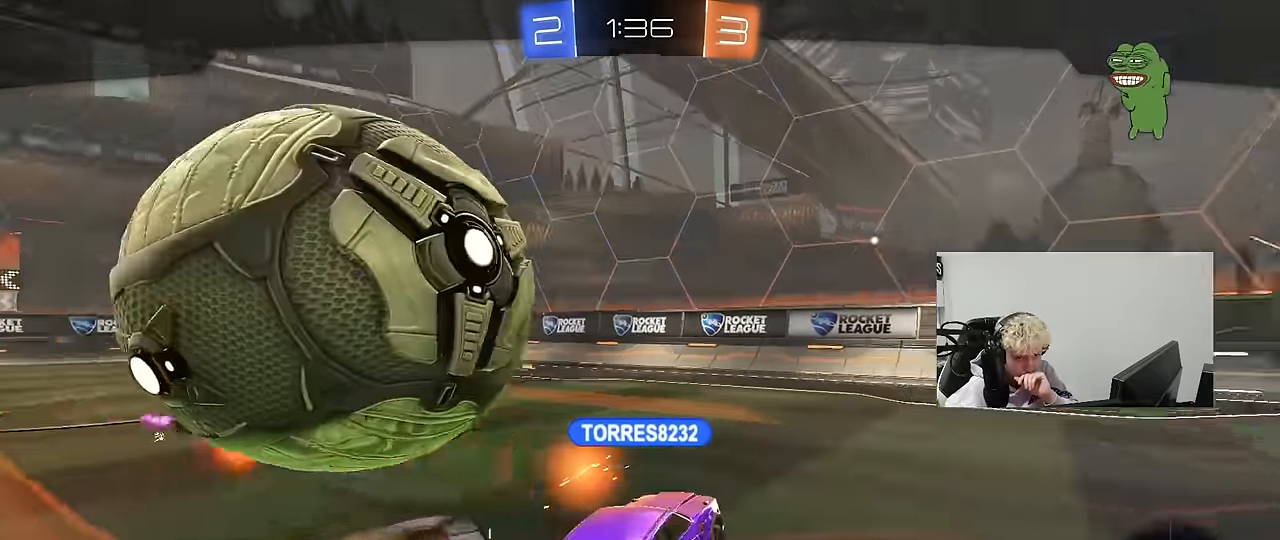
{"keys": [], "mouse": [], "mouse_move": "still", "events": []}
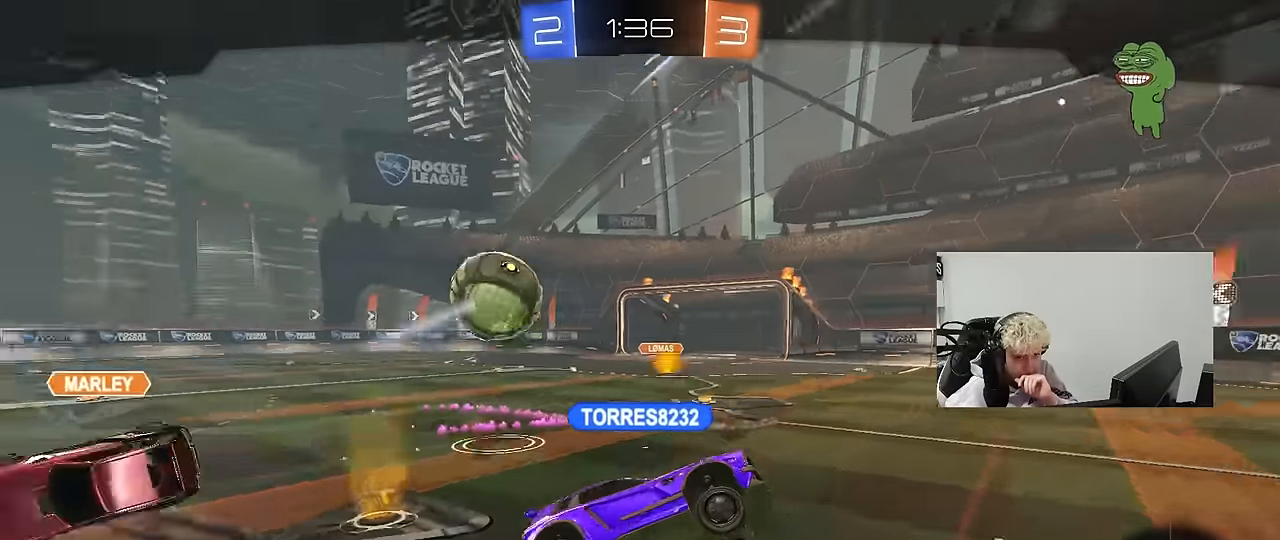
{"keys": [], "mouse": ["right"], "mouse_move": "still", "events": [[450, "mouse_right", "down"]]}
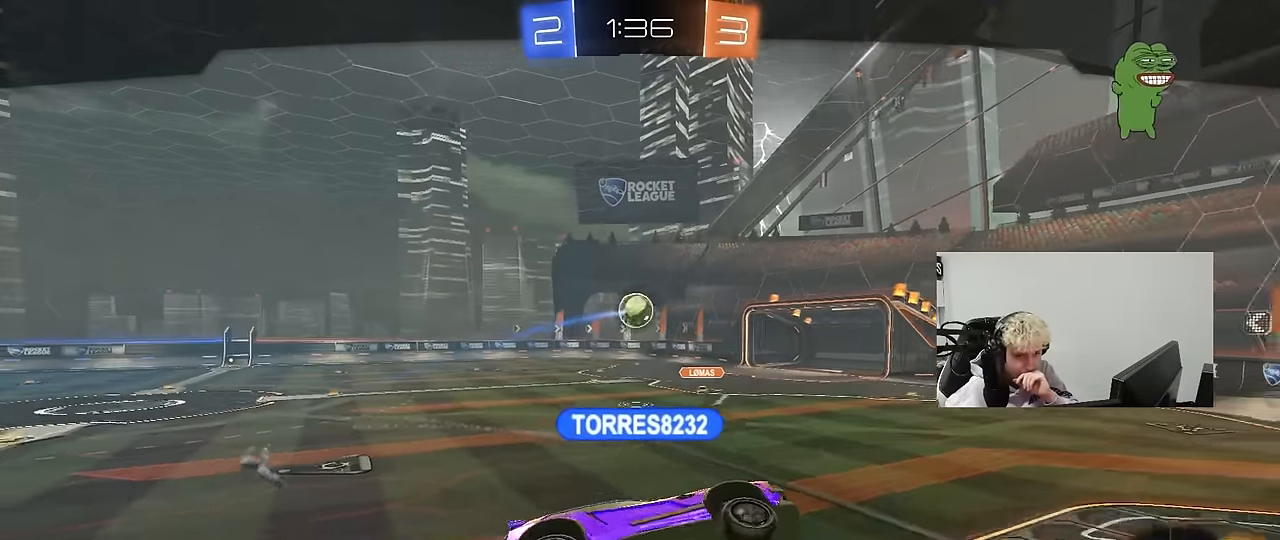
{"keys": [], "mouse": [], "mouse_move": "still", "events": [[183, "mouse_right", "up"]]}
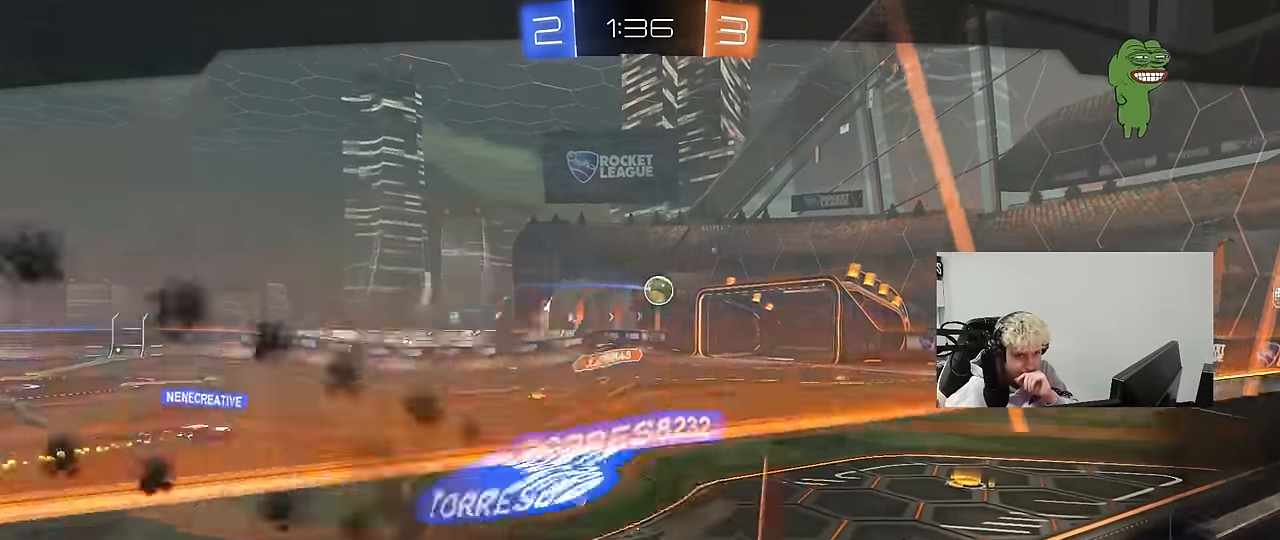
{"keys": [], "mouse": [], "mouse_move": "still", "events": [[66, "mouse_right", "down"], [300, "mouse_right", "up"]]}
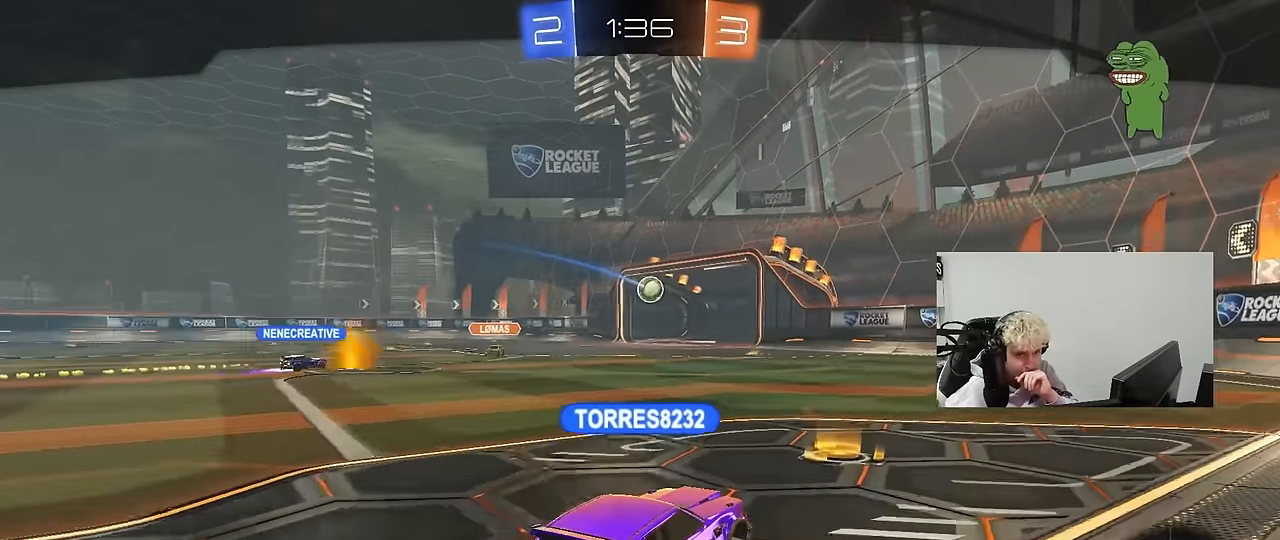
{"keys": [], "mouse": ["right"], "mouse_move": "still", "events": [[83, "mouse_right", "down"], [316, "mouse_right", "up"], [450, "mouse_right", "down"]]}
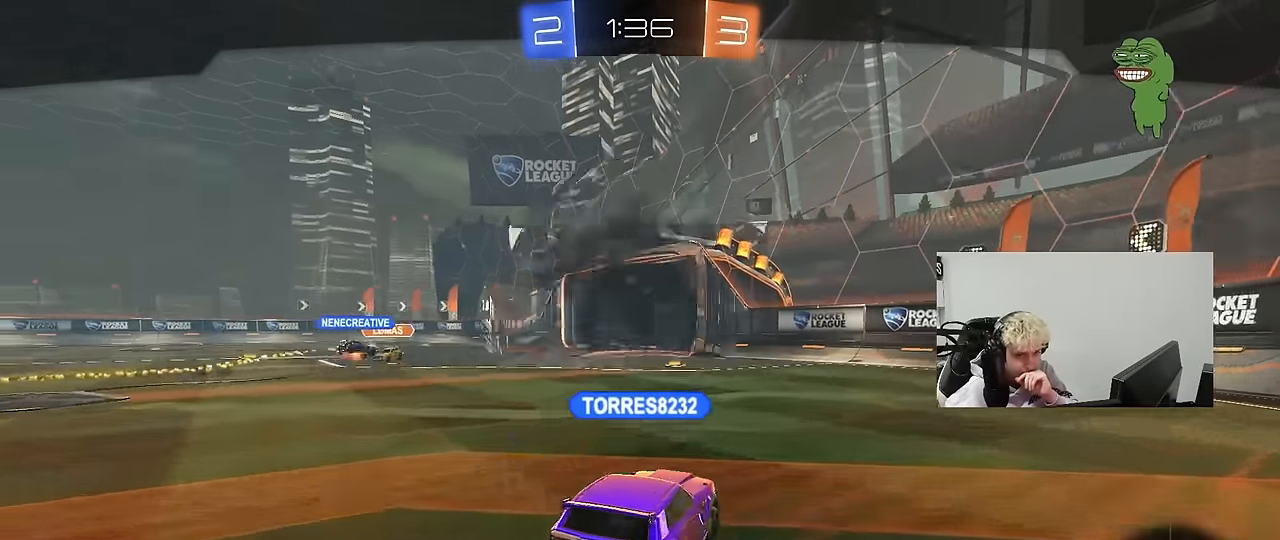
{"keys": [], "mouse": [], "mouse_move": "still", "events": [[183, "mouse_right", "up"], [283, "mouse_right", "down"], [466, "mouse_right", "up"]]}
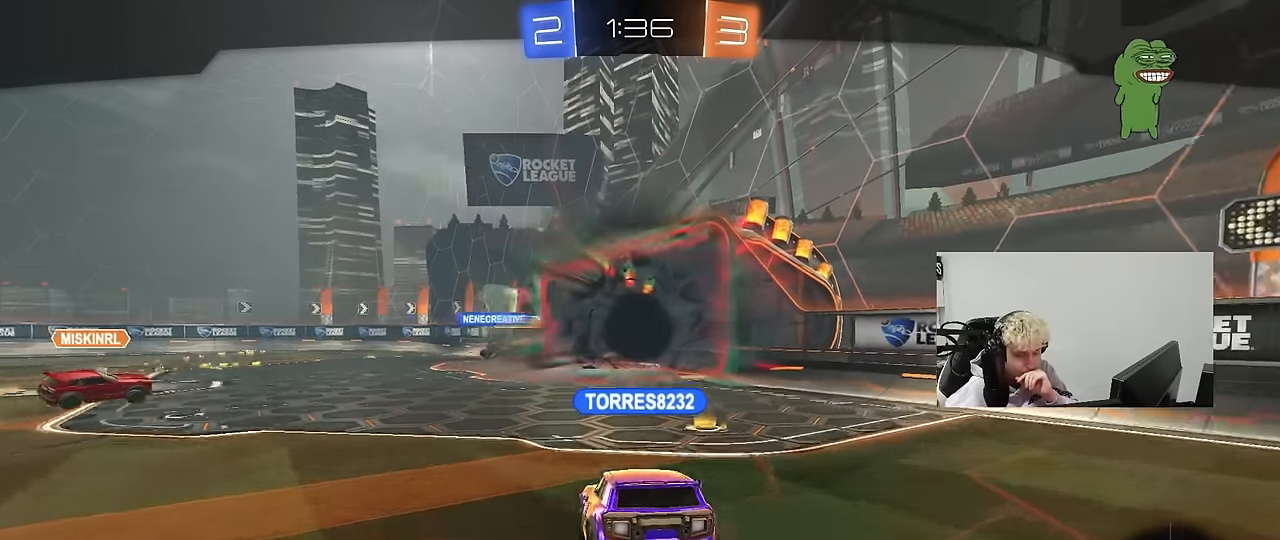
{"keys": [], "mouse": ["right"], "mouse_move": "down", "events": [[66, "mouse_right", "down"], [300, "mouse_right", "up"], [383, "mouse_right", "down"]]}
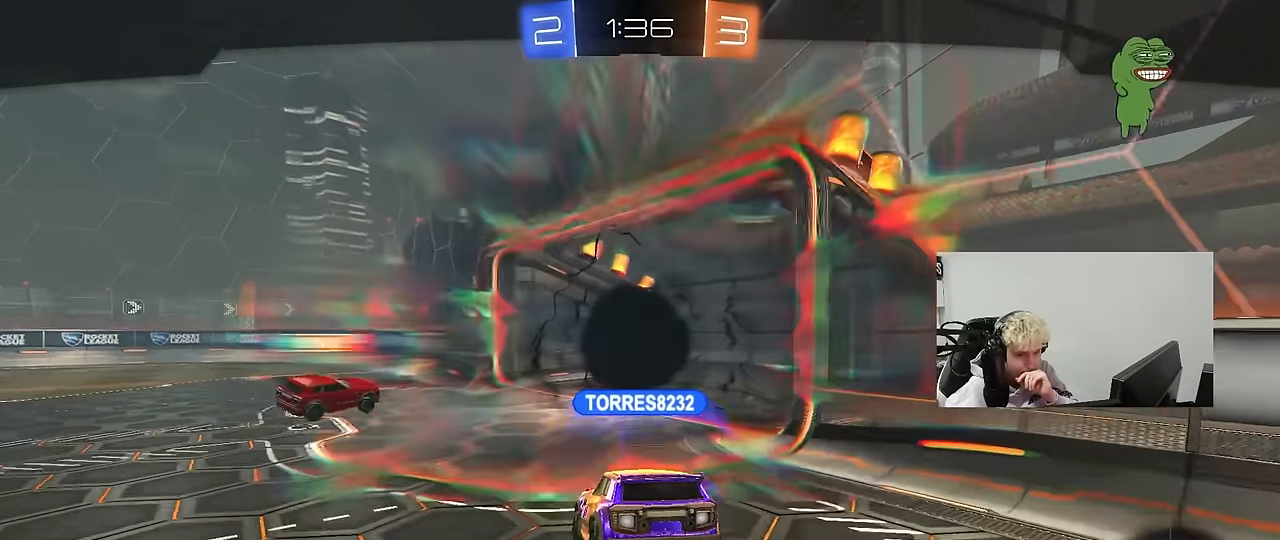
{"keys": [], "mouse": ["right"], "mouse_move": "up", "events": [[133, "mouse_right", "up"], [316, "mouse_right", "down"]]}
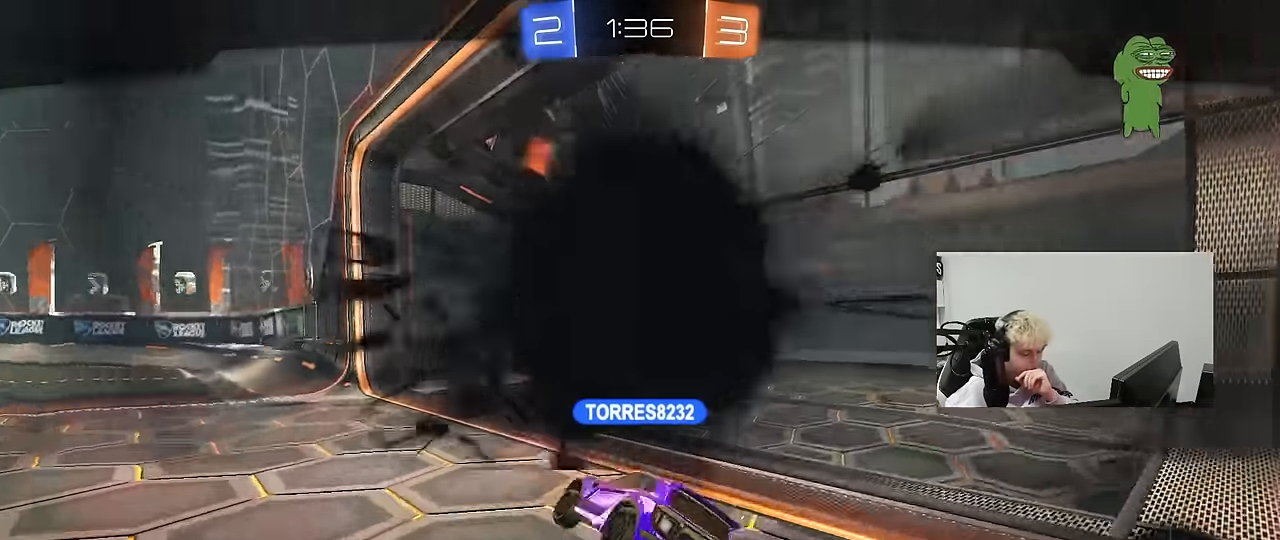
{"keys": [], "mouse": [], "mouse_move": "up", "events": [[50, "mouse_right", "up"], [133, "mouse_right", "down"], [316, "mouse_right", "up"]]}
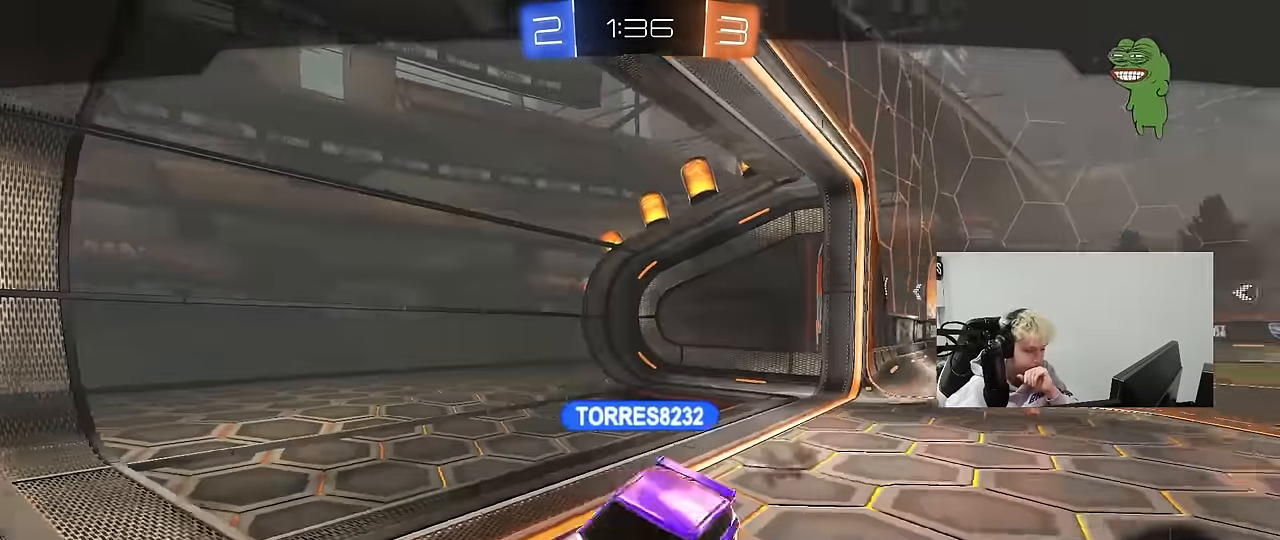
{"keys": [], "mouse": ["right"], "mouse_move": "down", "events": [[383, "mouse_right", "down"]]}
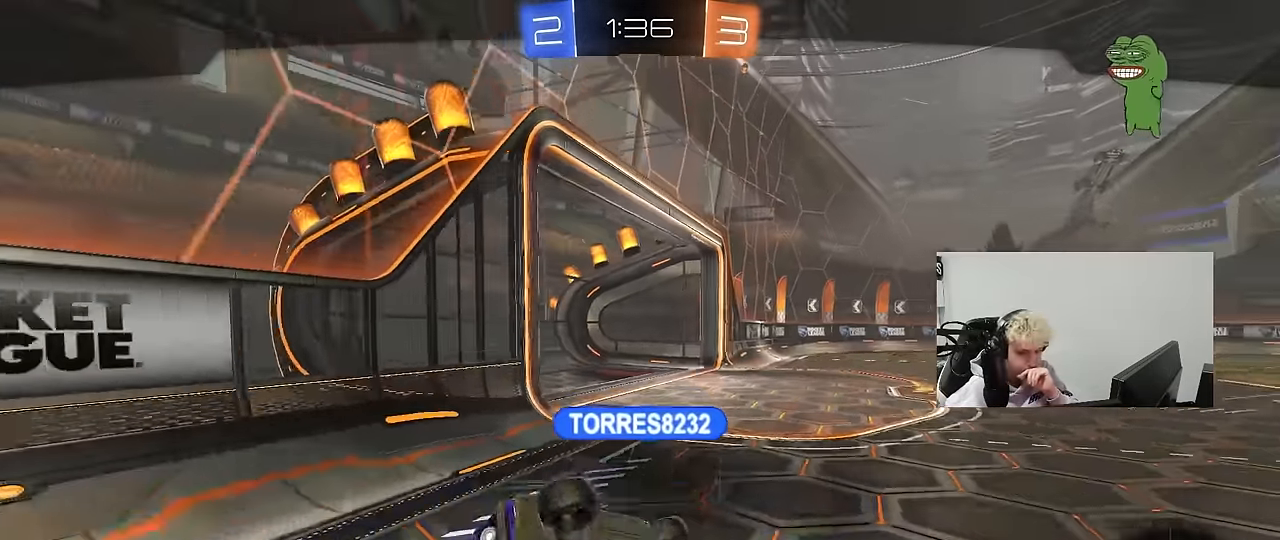
{"keys": [], "mouse": ["right"], "mouse_move": "down", "events": [[133, "mouse_right", "up"], [450, "mouse_right", "down"]]}
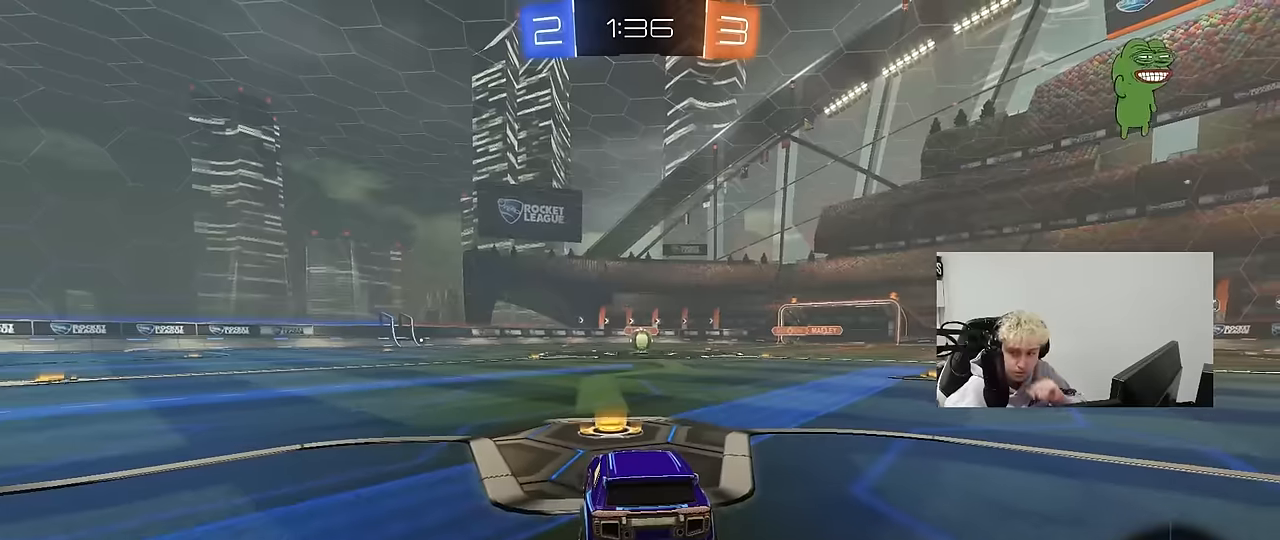
{"keys": [], "mouse": [], "mouse_move": "up", "events": [[133, "mouse_right", "up"], [333, "mouse_wheel", "down"], [466, "mouse_wheel", "up"]]}
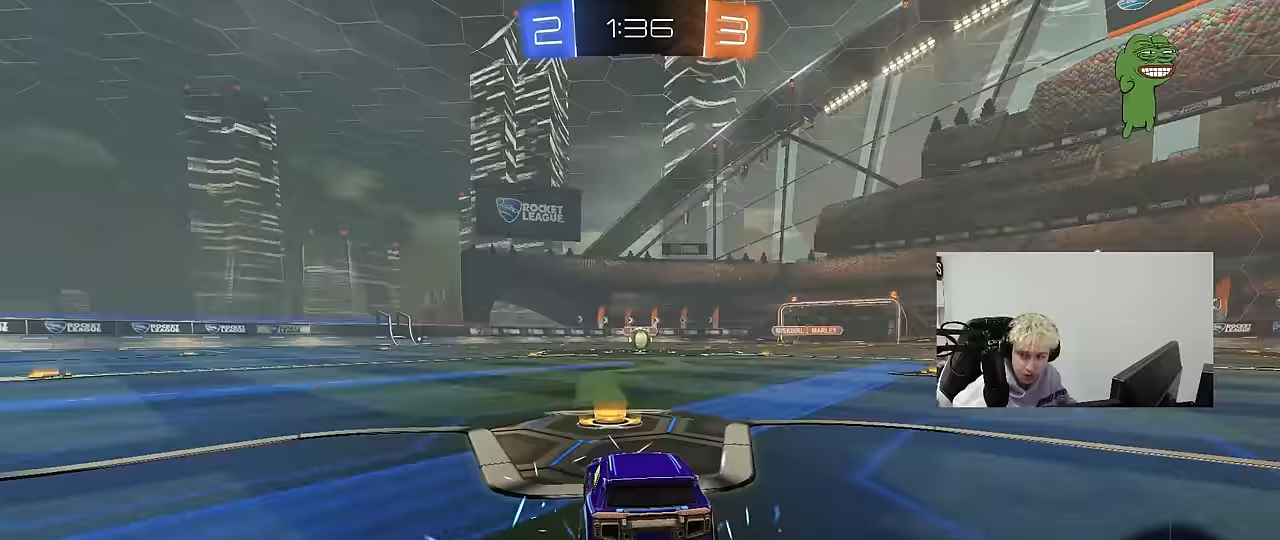
{"keys": [], "mouse": ["wheel"], "mouse_move": "up", "events": [[150, "mouse_wheel", "down"], [300, "mouse_wheel", "up"], [484, "mouse_wheel", "down"]]}